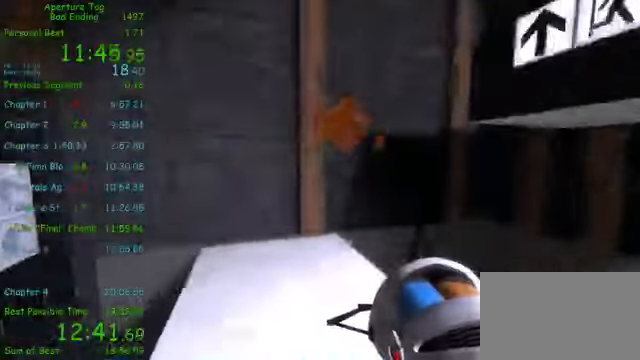
Gameplay with keyboard and mouse; each line is a JSON object with the keys and mouse buttons held at the frame after it. "events" lists presses ("down") and releases ("up") of "1", "2", "3", "4", "5", "a", "alt", "c", "ctrl", "d", "e", "f", "q", "r", "s", "shift", "space", "tab", "v", "w", "x", "z", "mouse_left", "mouse_middle", "mouse_right", "mouse_wheel_up" and "mouse_wheel_down" between this image and that frame as [ms after this image, input, new state], when the widget could be followed in between. "mouse_left", "mouse_middle", "mouse_right", "mouse_wheel_up", "mouse_wheel_down" = the "left", "middle", "right", "wheel_up", "wheel_down" buttons of the "mouse" list. No other keys are recorded. Mouse movement is not recorded.
{"keys": ["s"], "mouse": ["right"]}
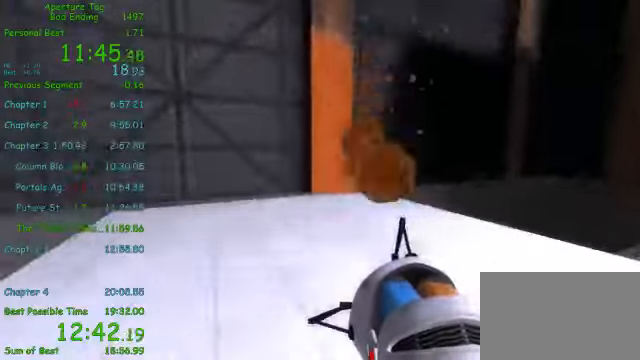
{"keys": ["shift", "w"], "mouse": [], "events": [[250, "shift", "down"], [291, "s", "up"], [458, "w", "down"], [500, "mouse_right", "up"]]}
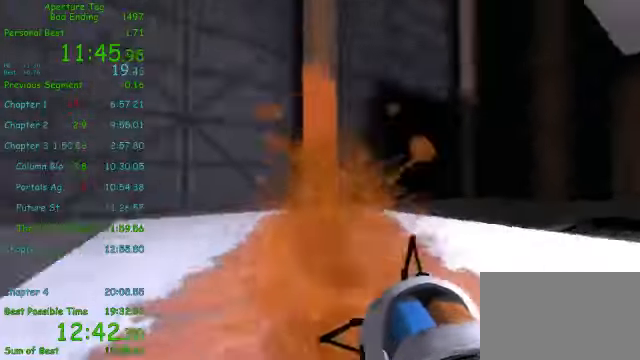
{"keys": ["shift", "w"], "mouse": ["left"], "events": [[166, "mouse_left", "down"]]}
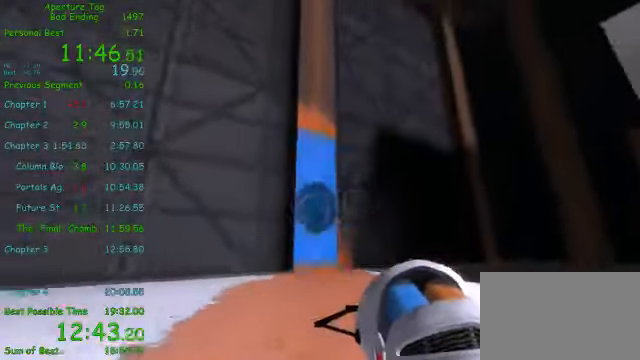
{"keys": ["w"], "mouse": ["left"], "events": [[250, "shift", "up"]]}
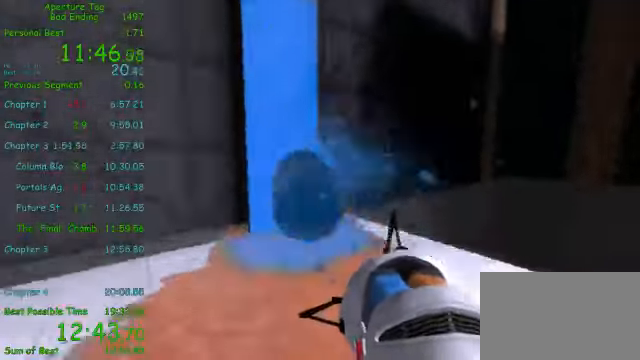
{"keys": ["a"], "mouse": [], "events": [[83, "mouse_left", "up"], [375, "a", "down"], [416, "w", "up"]]}
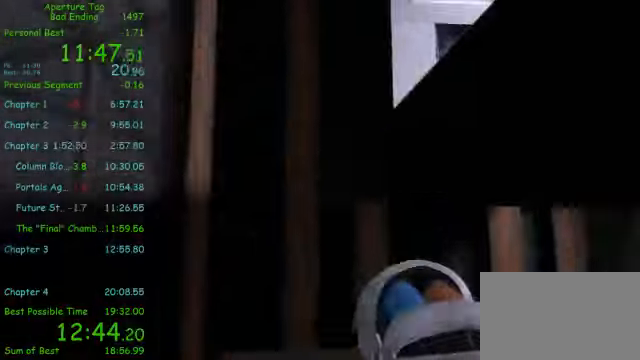
{"keys": ["d"], "mouse": [], "events": [[250, "a", "up"], [250, "d", "down"]]}
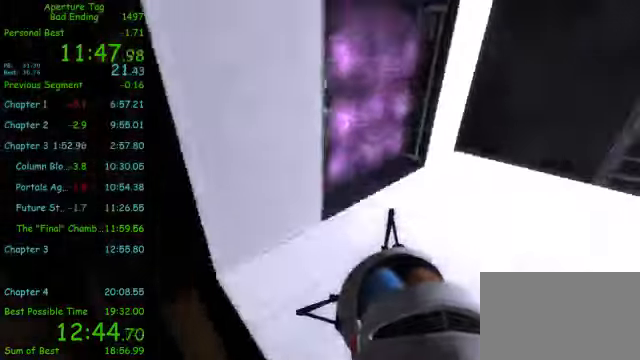
{"keys": ["d", "w"], "mouse": ["right"], "events": [[250, "mouse_right", "down"], [334, "w", "down"]]}
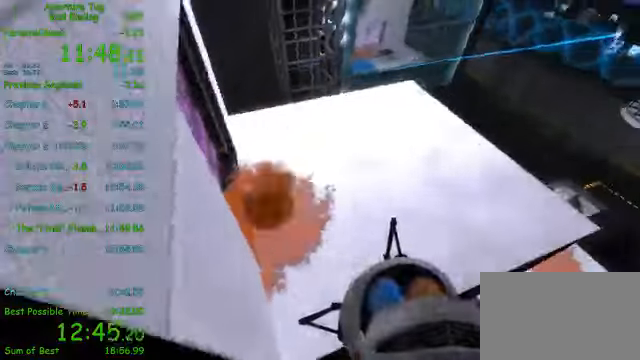
{"keys": ["w"], "mouse": ["right"], "events": [[42, "w", "up"], [334, "w", "down"], [417, "d", "up"]]}
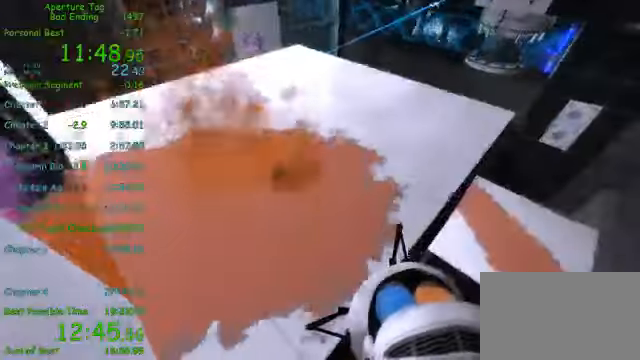
{"keys": ["w"], "mouse": ["right"]}
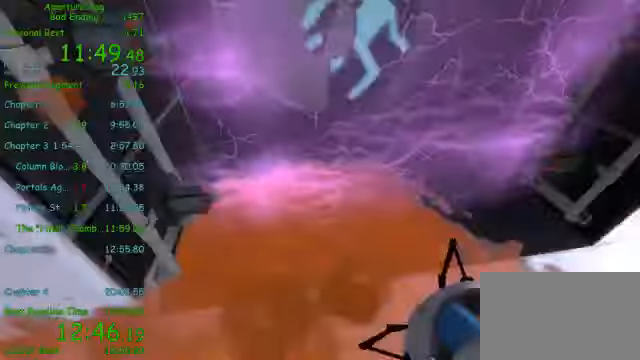
{"keys": ["w"], "mouse": []}
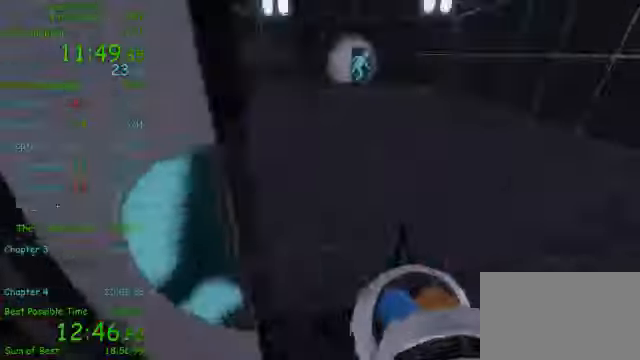
{"keys": ["a"], "mouse": []}
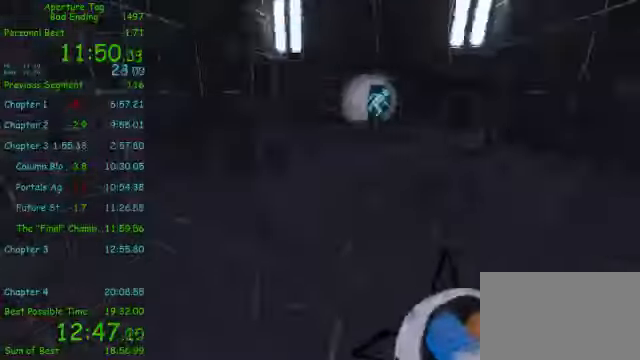
{"keys": ["d"], "mouse": [], "events": [[42, "mouse_wheel_down", "down"], [125, "a", "up"], [125, "d", "down"], [167, "mouse_wheel_down", "up"]]}
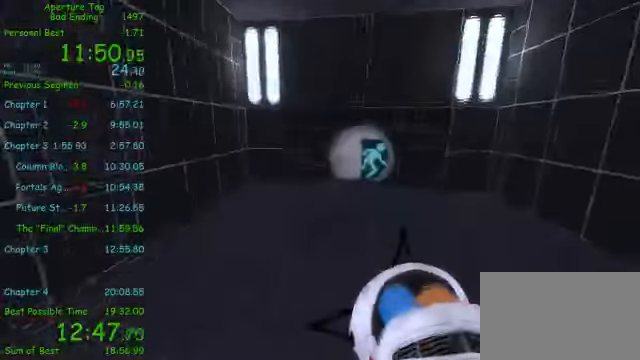
{"keys": [], "mouse": [], "events": [[167, "d", "up"], [292, "mouse_wheel_up", "down"], [417, "mouse_wheel_up", "up"]]}
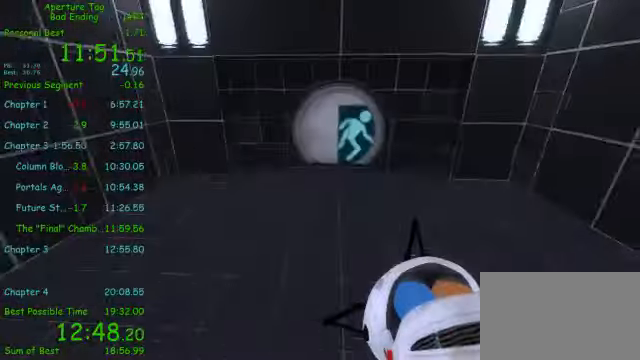
{"keys": [], "mouse": [], "events": []}
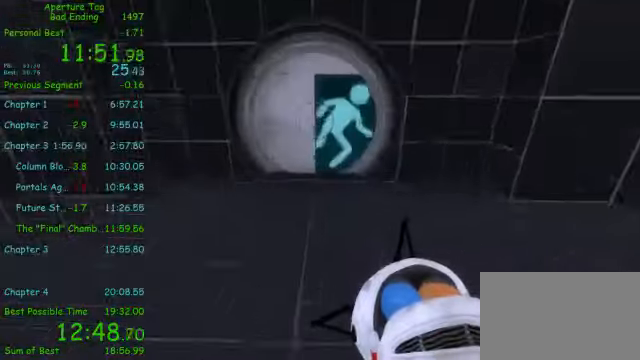
{"keys": [], "mouse": [], "events": [[84, "mouse_wheel_down", "down"], [250, "mouse_wheel_down", "up"], [292, "a", "down"], [459, "a", "up"]]}
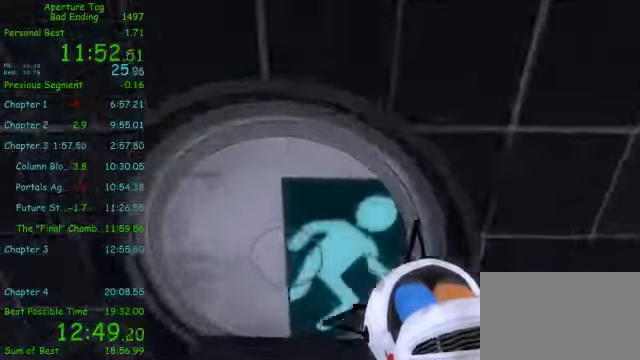
{"keys": ["w"], "mouse": [], "events": [[250, "w", "down"], [417, "a", "down"], [500, "a", "up"]]}
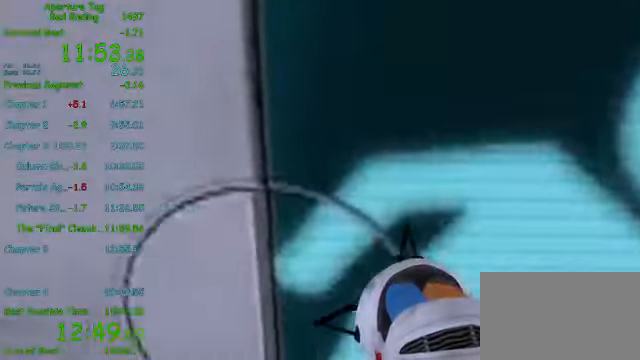
{"keys": [], "mouse": [], "events": [[292, "w", "up"], [417, "mouse_wheel_up", "down"], [500, "mouse_wheel_up", "up"]]}
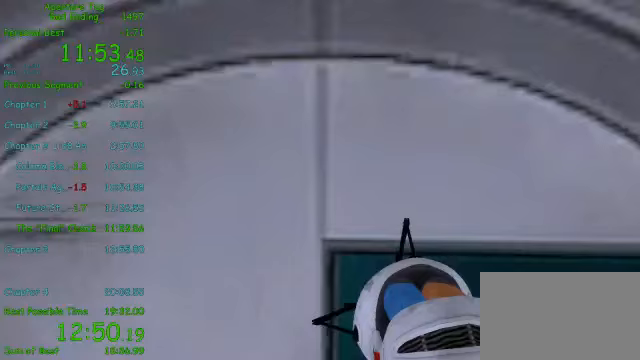
{"keys": [], "mouse": [], "events": []}
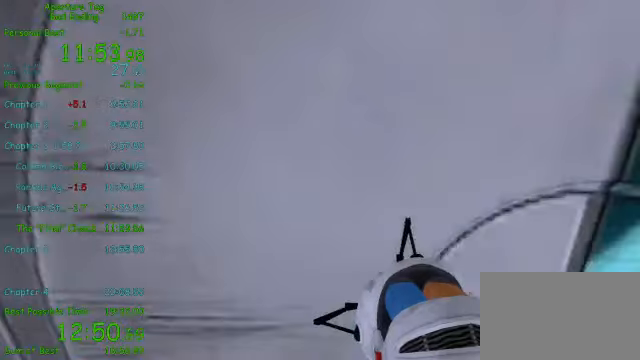
{"keys": [], "mouse": [], "events": [[292, "mouse_wheel_up", "down"], [417, "mouse_wheel_up", "up"]]}
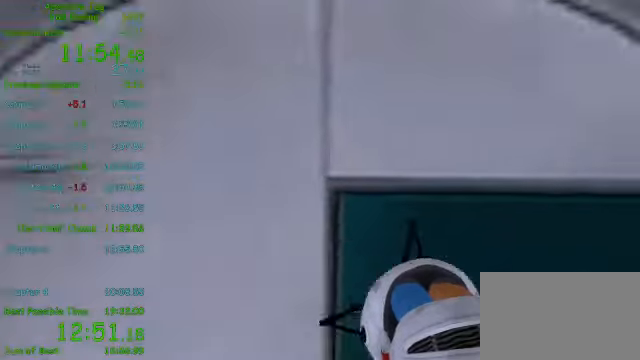
{"keys": [], "mouse": [], "events": [[375, "mouse_wheel_down", "down"], [417, "mouse_wheel_down", "up"]]}